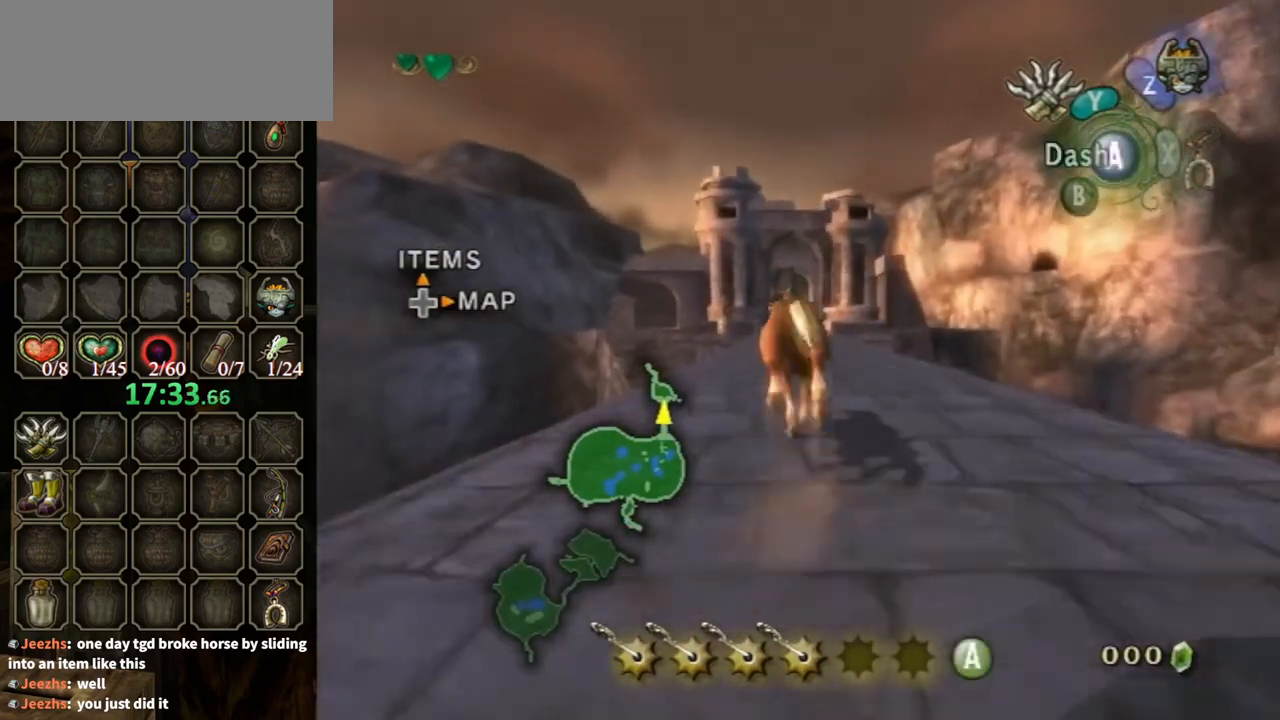
Gameplay with a controller (Nintendo layout); each line is a JSON object with the inputs held at the frame after it. "events" lists button and stick changes between this image and that frame as [ms after this image, input, new state], when the widget could be followed in between. Not read: L3 R3.
{"buttons": [], "left_stick": "up", "right_stick": "center", "events": []}
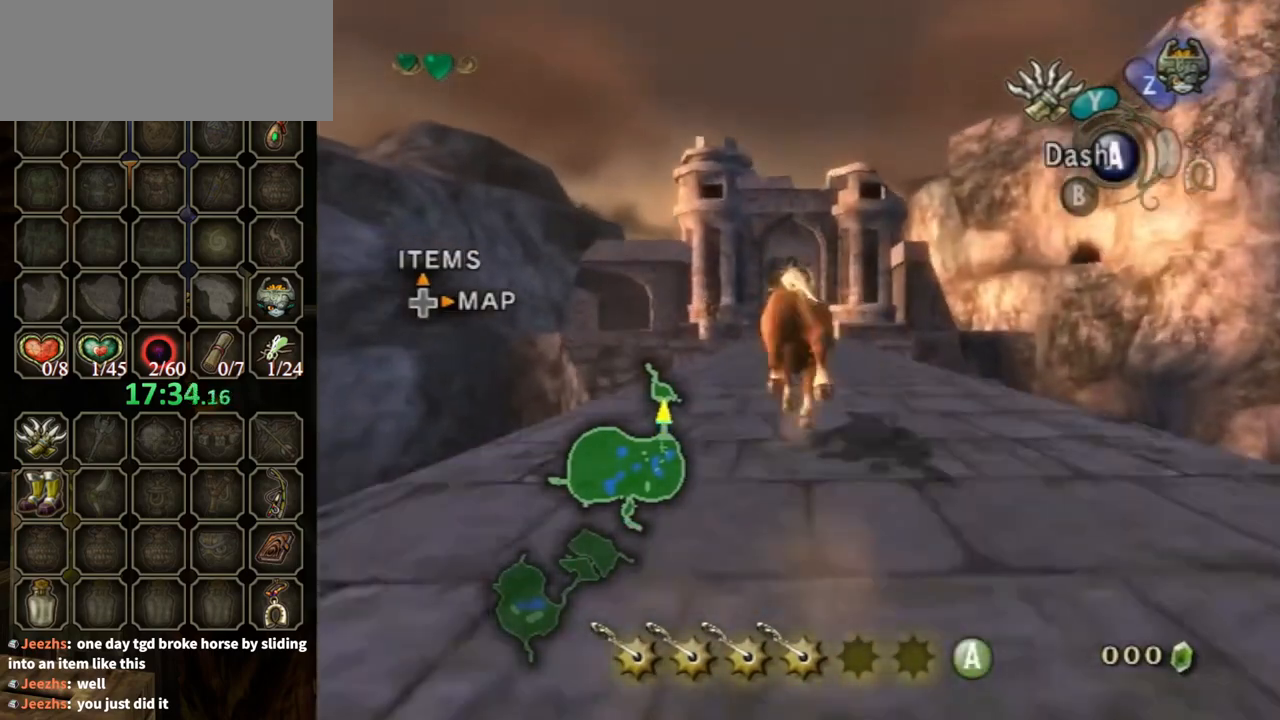
{"buttons": [], "left_stick": "up", "right_stick": "center", "events": []}
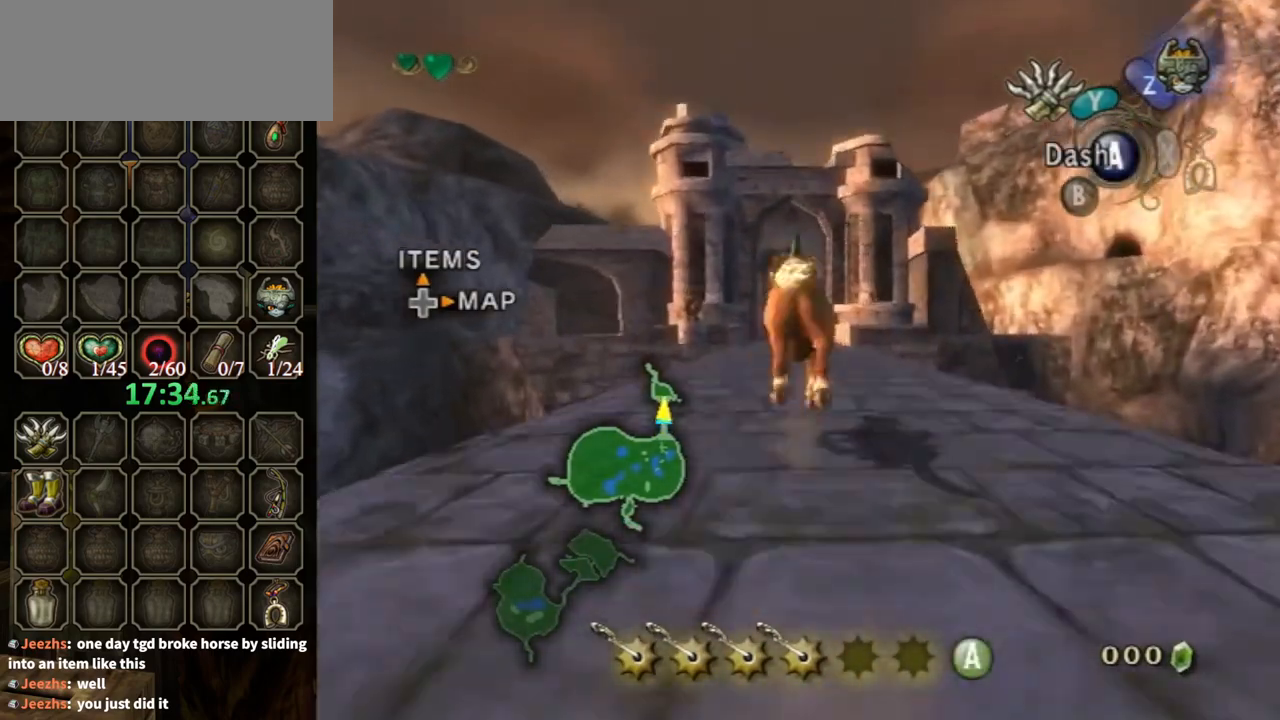
{"buttons": [], "left_stick": "up", "right_stick": "center", "events": []}
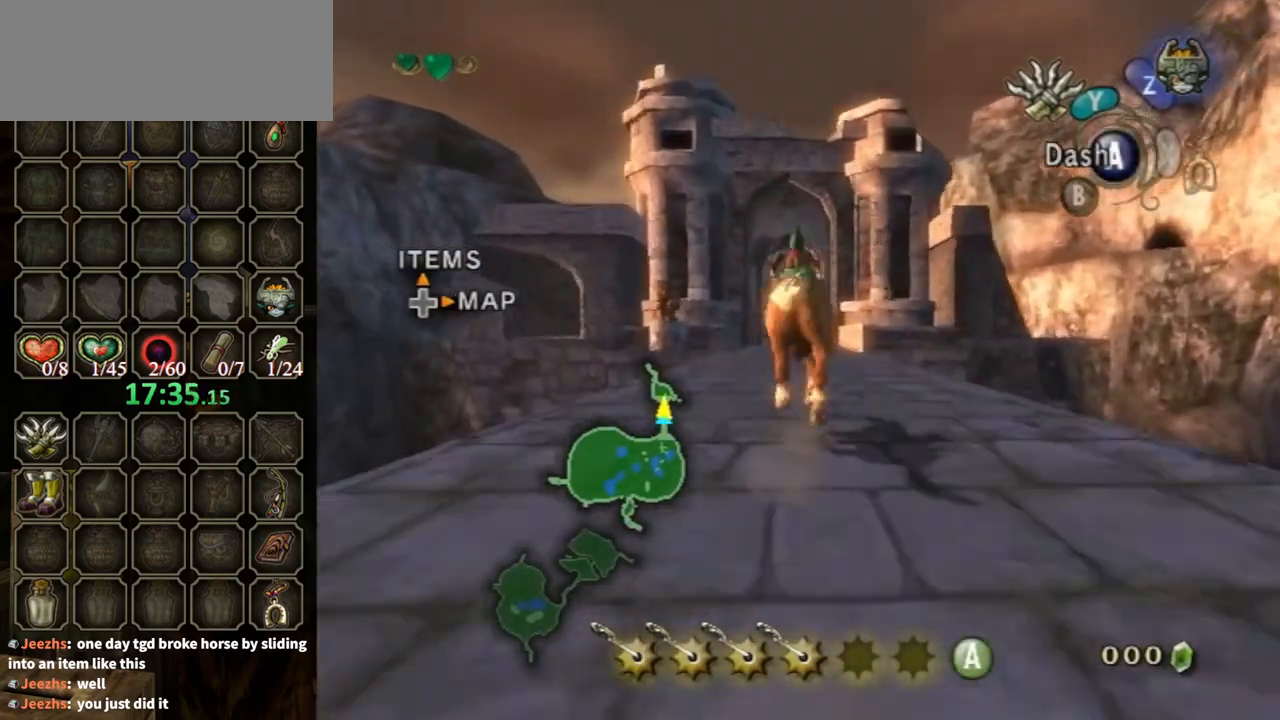
{"buttons": [], "left_stick": "up", "right_stick": "center", "events": []}
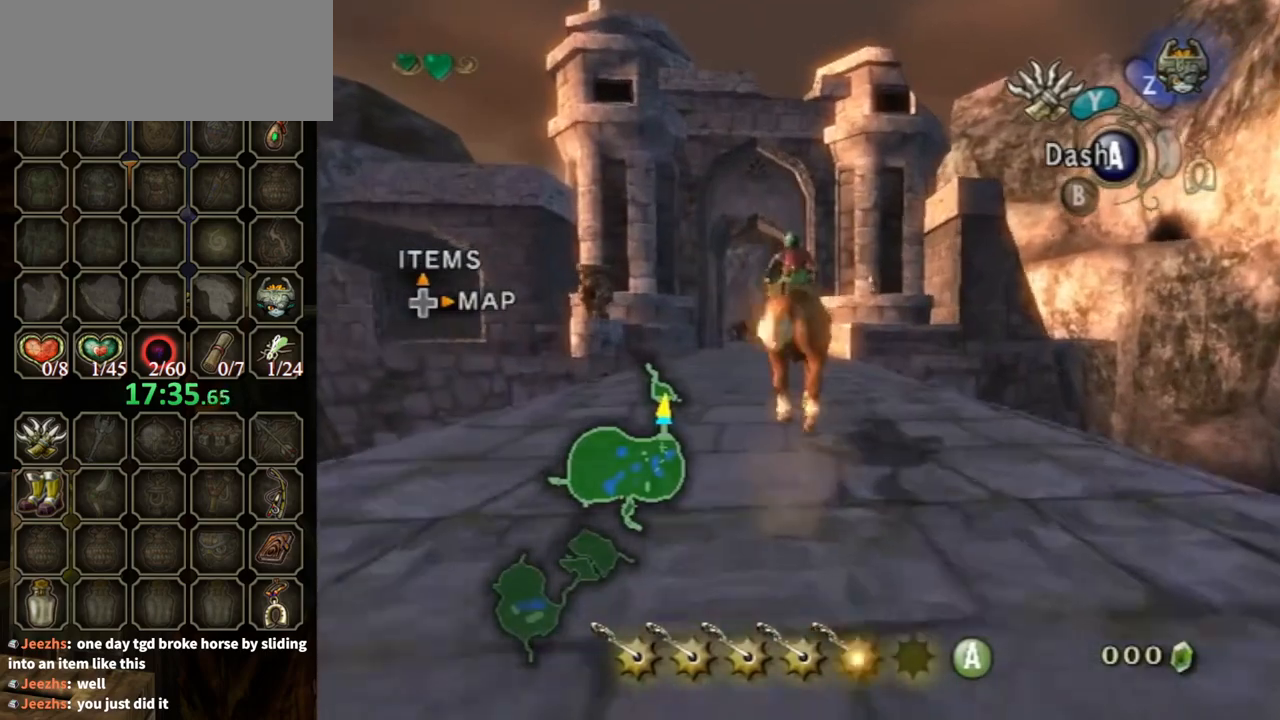
{"buttons": [], "left_stick": "up", "right_stick": "center", "events": [[133, "left_stick", "up-left"], [267, "left_stick", "up"]]}
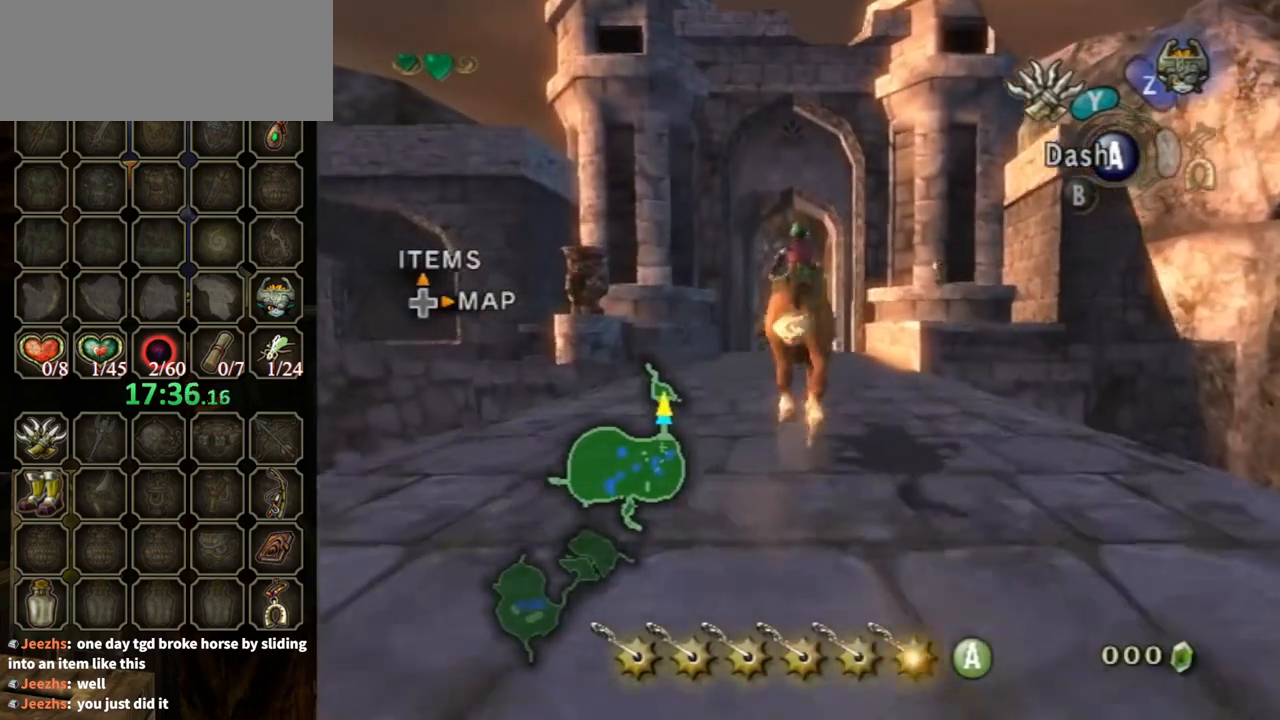
{"buttons": ["DPAD_UP"], "left_stick": "center", "right_stick": "center", "events": [[400, "left_stick", "center"], [500, "DPAD_UP", "down"]]}
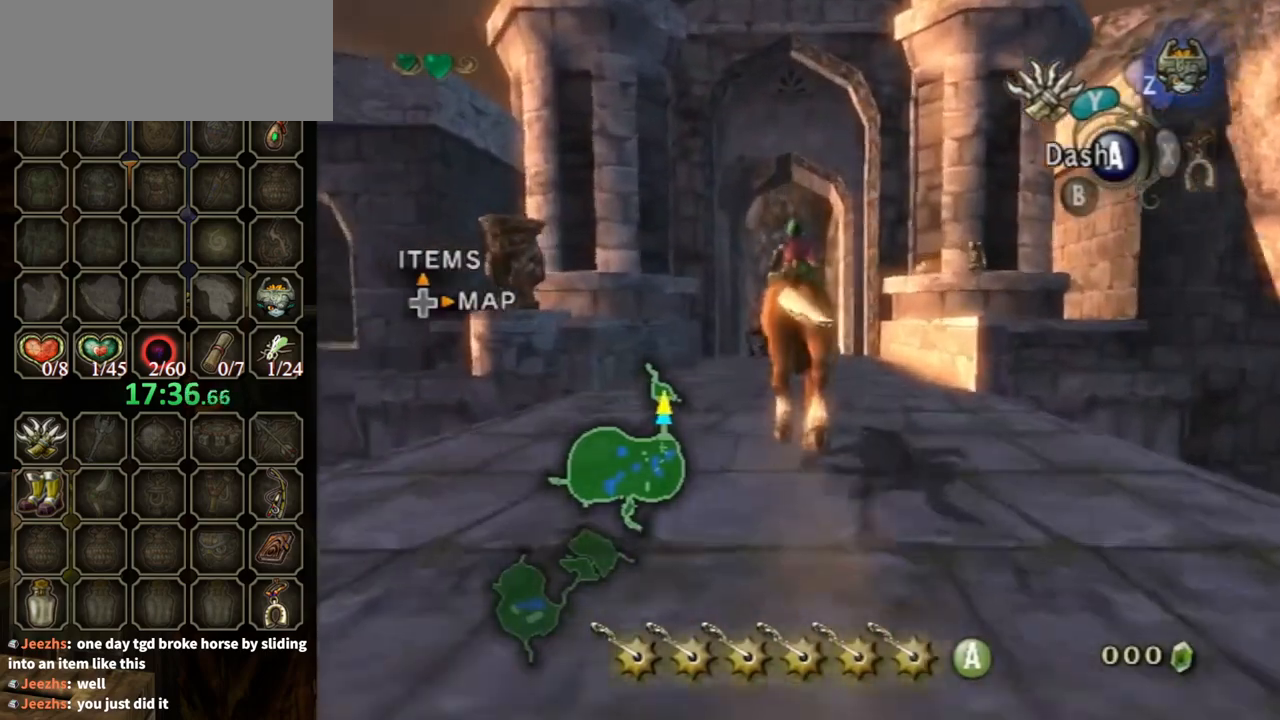
{"buttons": [], "left_stick": "center", "right_stick": "center", "events": [[133, "DPAD_UP", "up"]]}
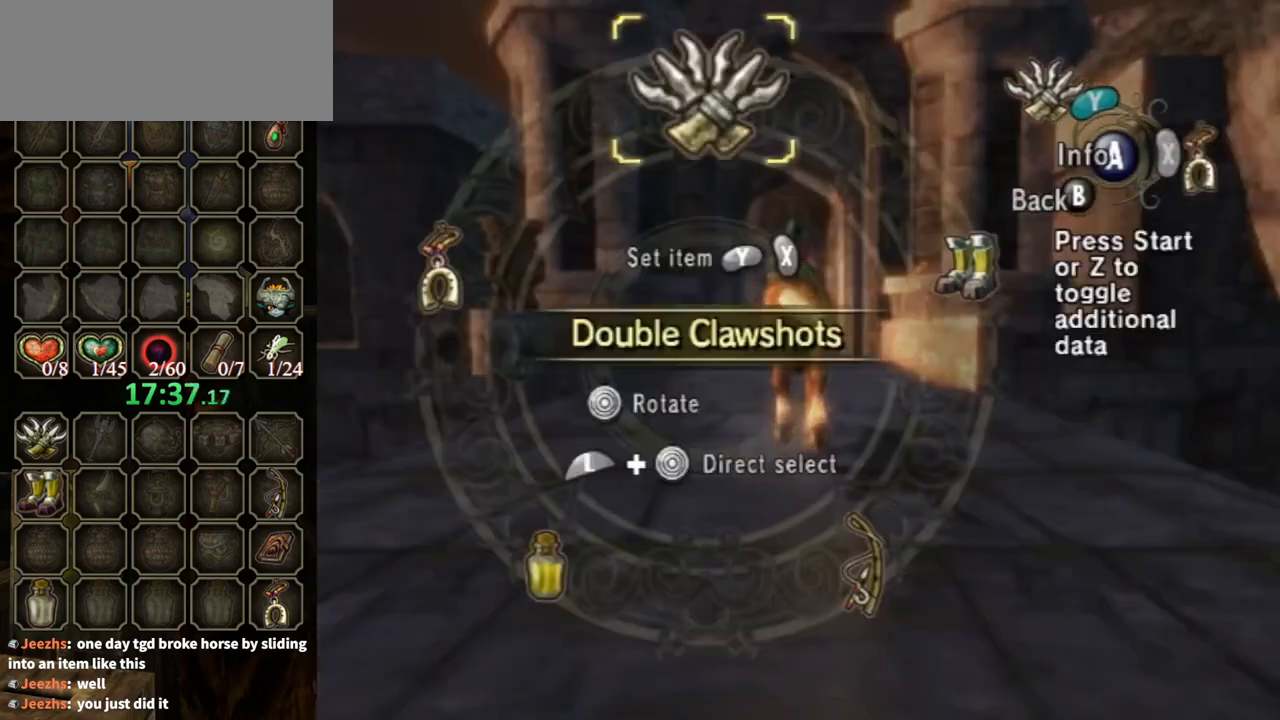
{"buttons": [], "left_stick": "center", "right_stick": "center", "events": []}
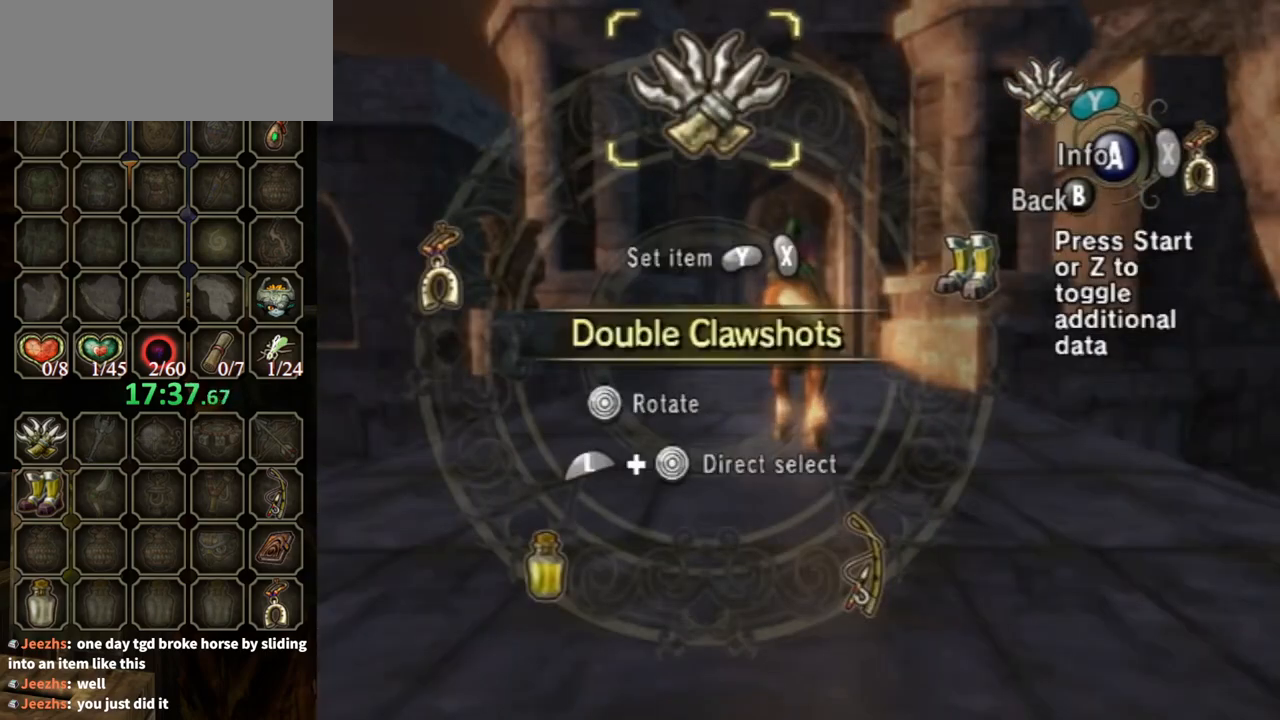
{"buttons": [], "left_stick": "center", "right_stick": "center", "events": []}
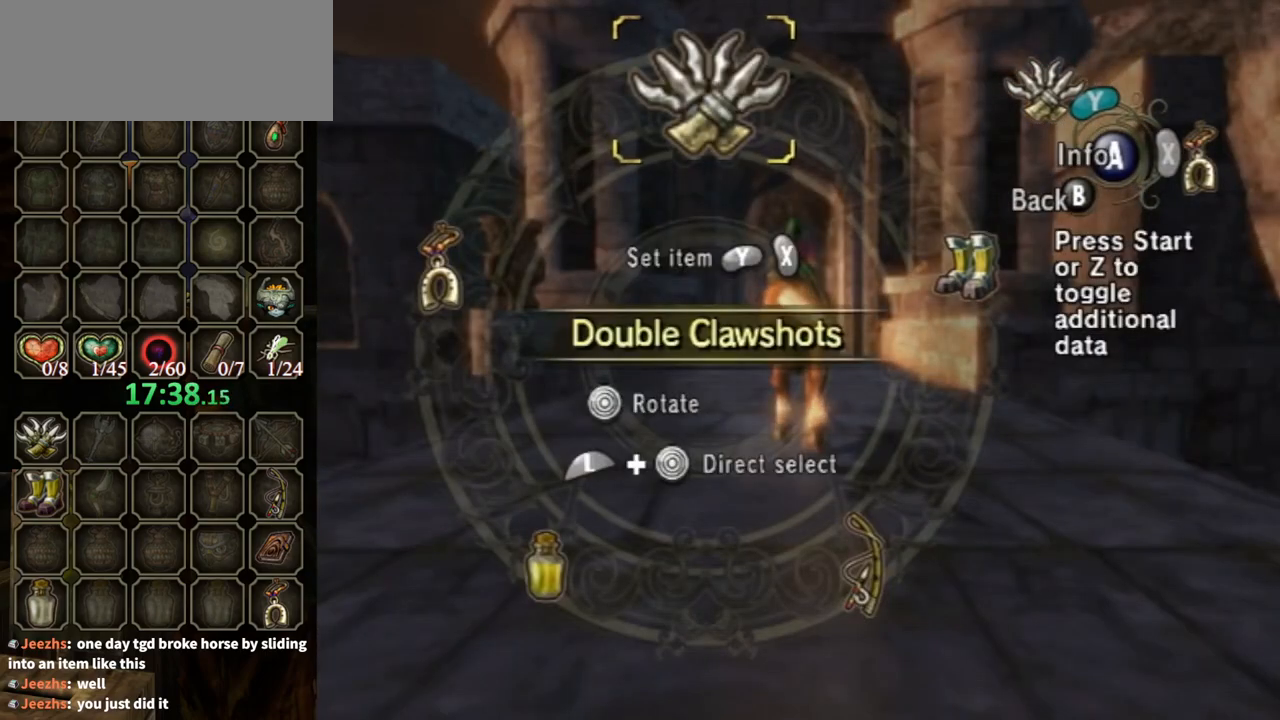
{"buttons": [], "left_stick": "center", "right_stick": "center", "events": []}
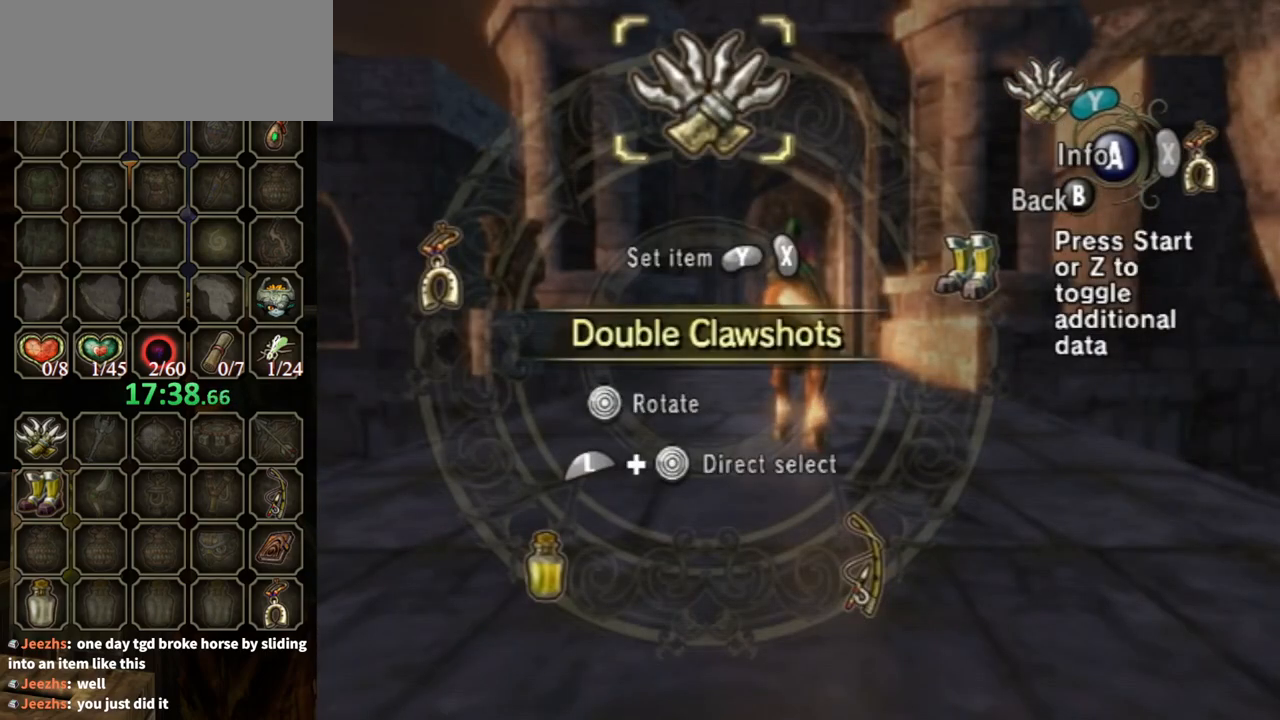
{"buttons": [], "left_stick": "center", "right_stick": "center", "events": []}
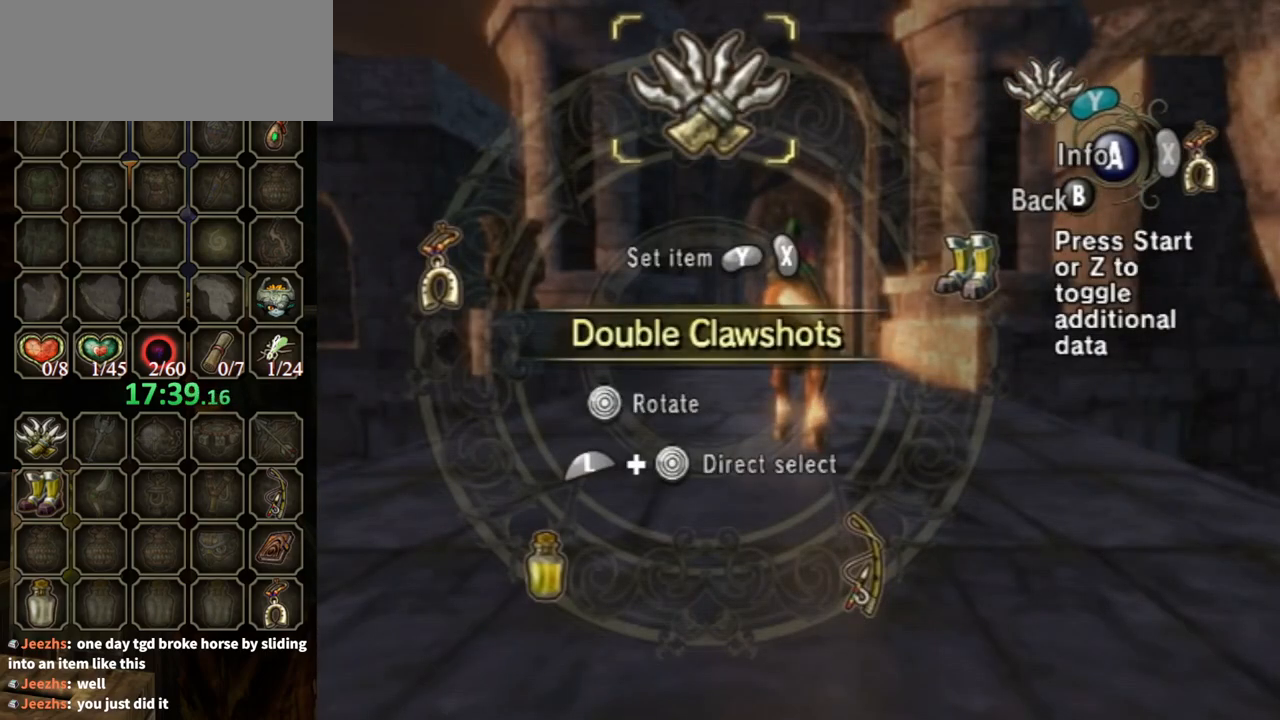
{"buttons": [], "left_stick": "center", "right_stick": "center", "events": []}
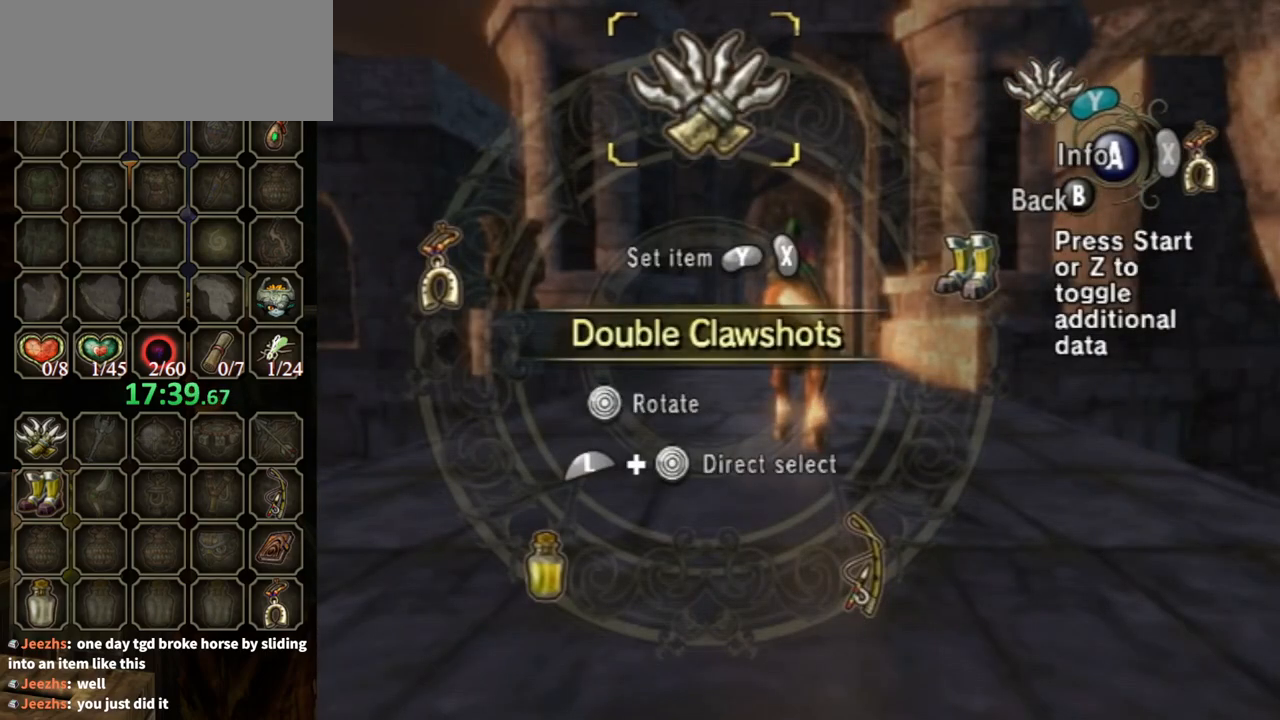
{"buttons": [], "left_stick": "center", "right_stick": "center", "events": [[200, "DPAD_UP", "down"], [400, "DPAD_UP", "up"]]}
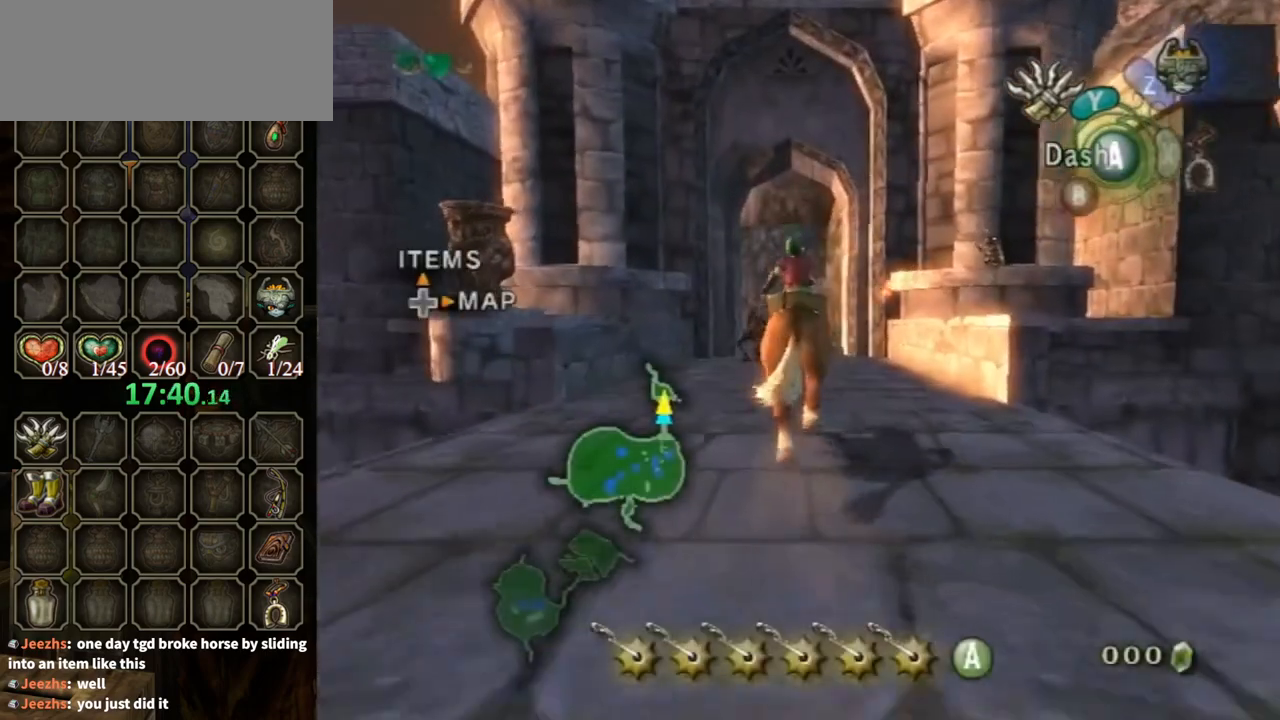
{"buttons": ["A"], "left_stick": "up", "right_stick": "center", "events": [[67, "left_stick", "up"], [500, "A", "down"]]}
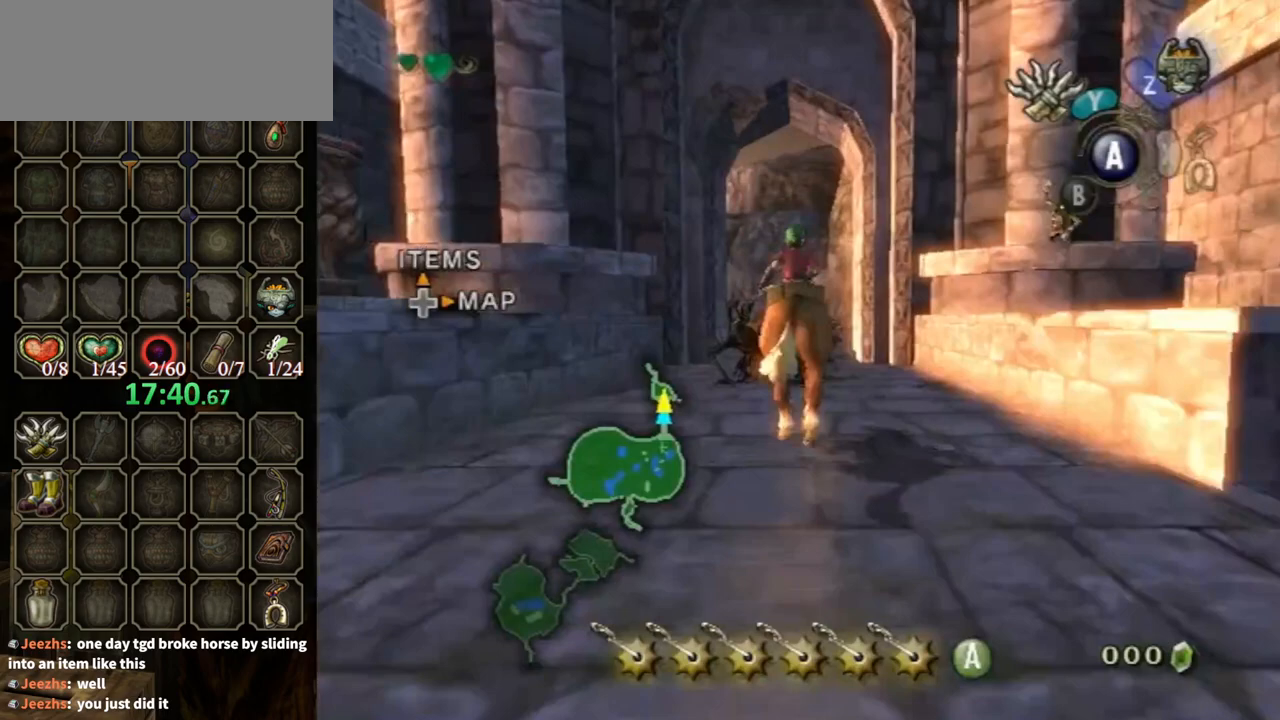
{"buttons": [], "left_stick": "up", "right_stick": "center", "events": [[167, "A", "up"]]}
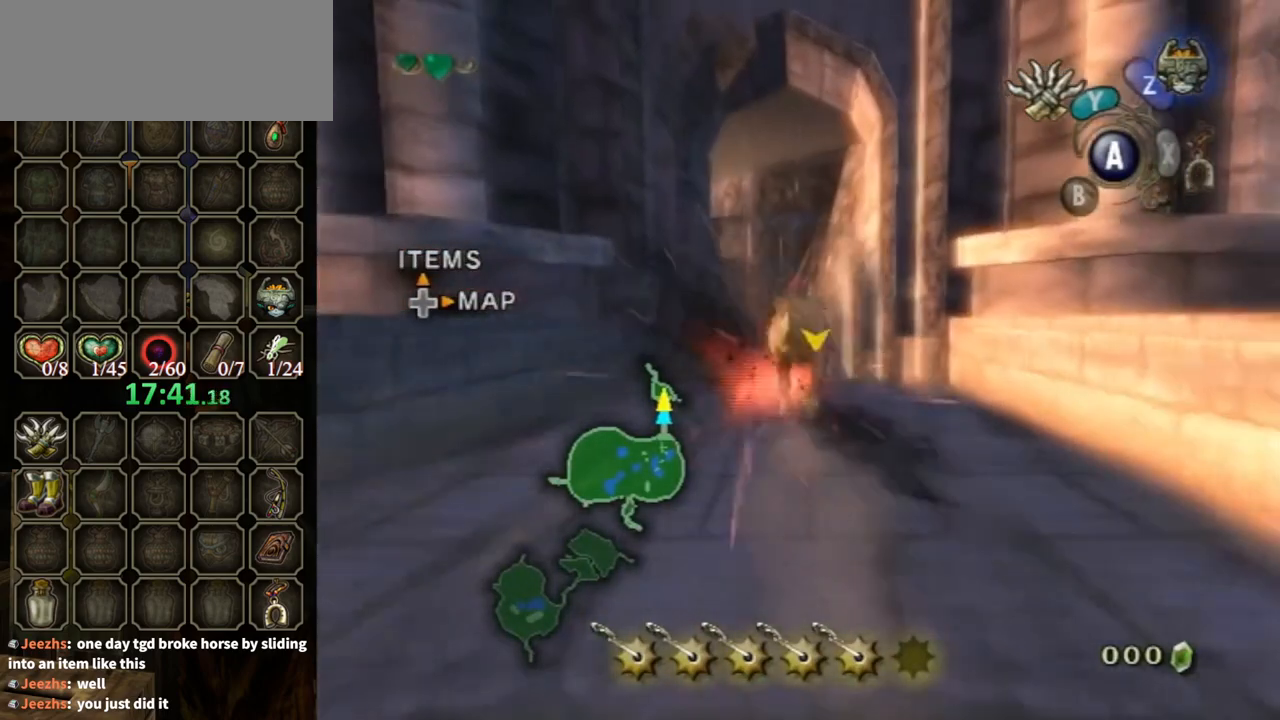
{"buttons": [], "left_stick": "up", "right_stick": "center", "events": []}
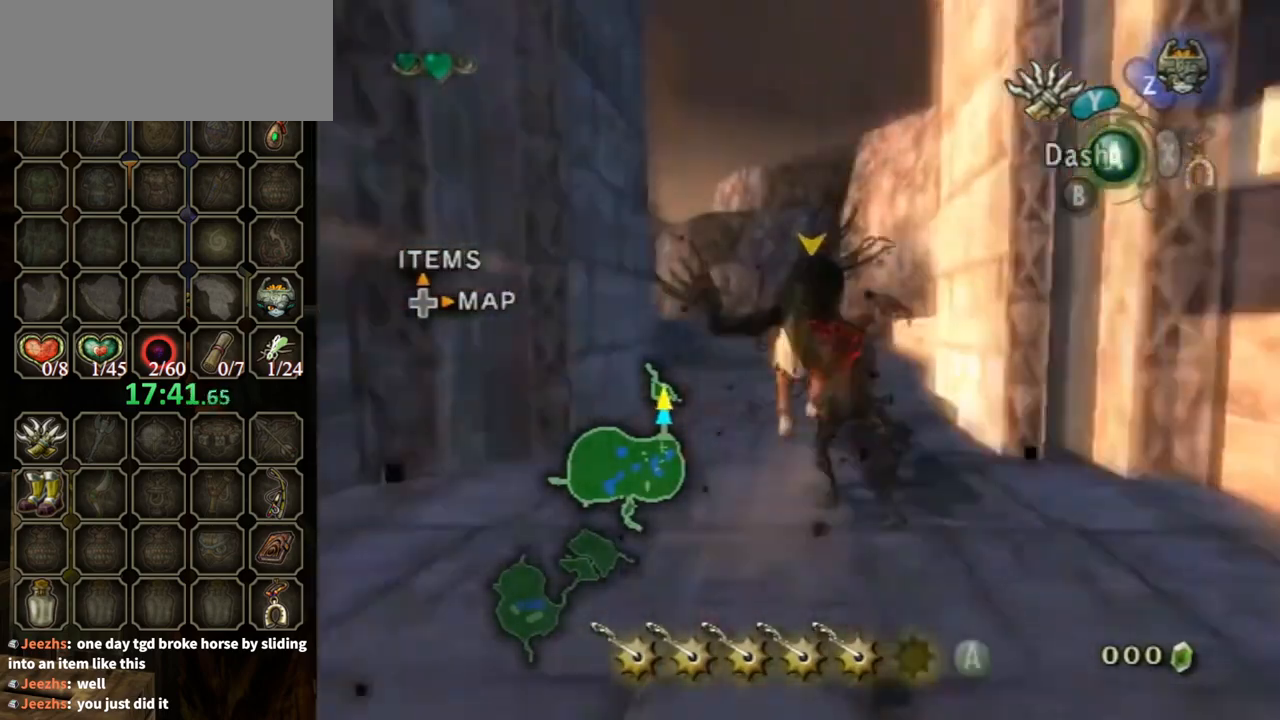
{"buttons": [], "left_stick": "up", "right_stick": "center", "events": []}
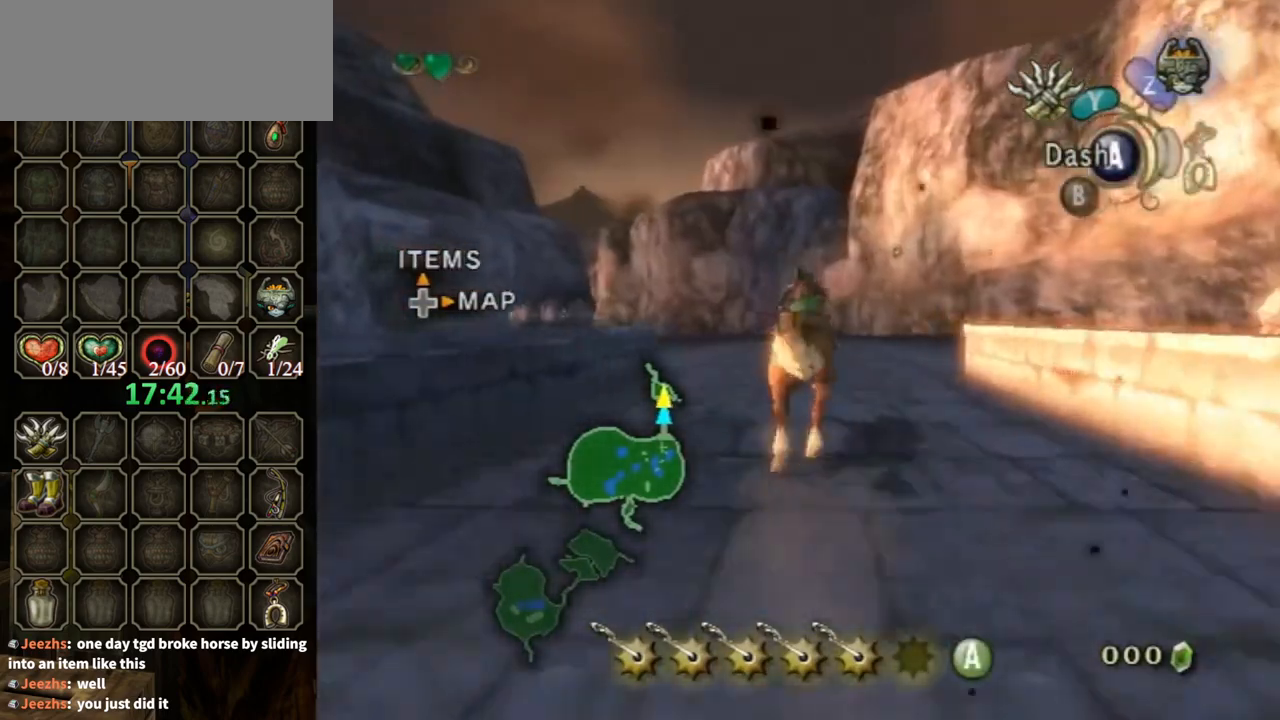
{"buttons": [], "left_stick": "up", "right_stick": "center", "events": [[67, "left_stick", "up-right"], [333, "left_stick", "up"]]}
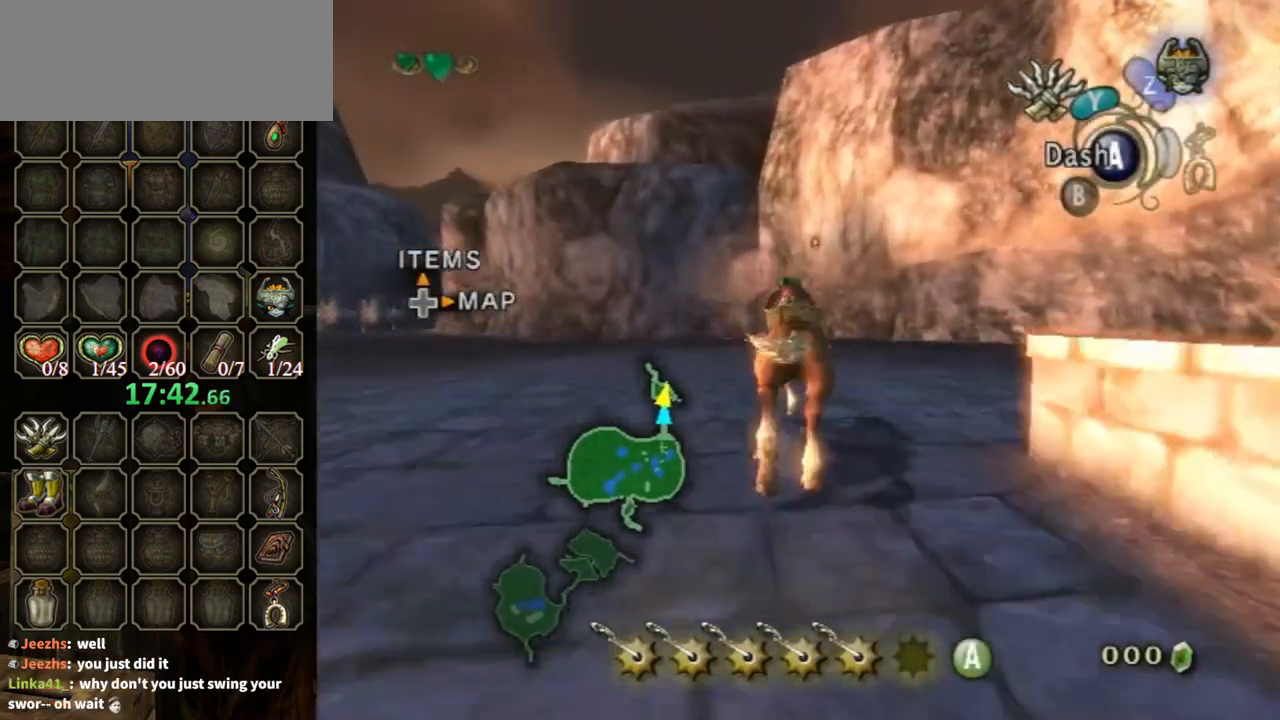
{"buttons": [], "left_stick": "up", "right_stick": "center", "events": [[267, "A", "down"], [367, "A", "up"]]}
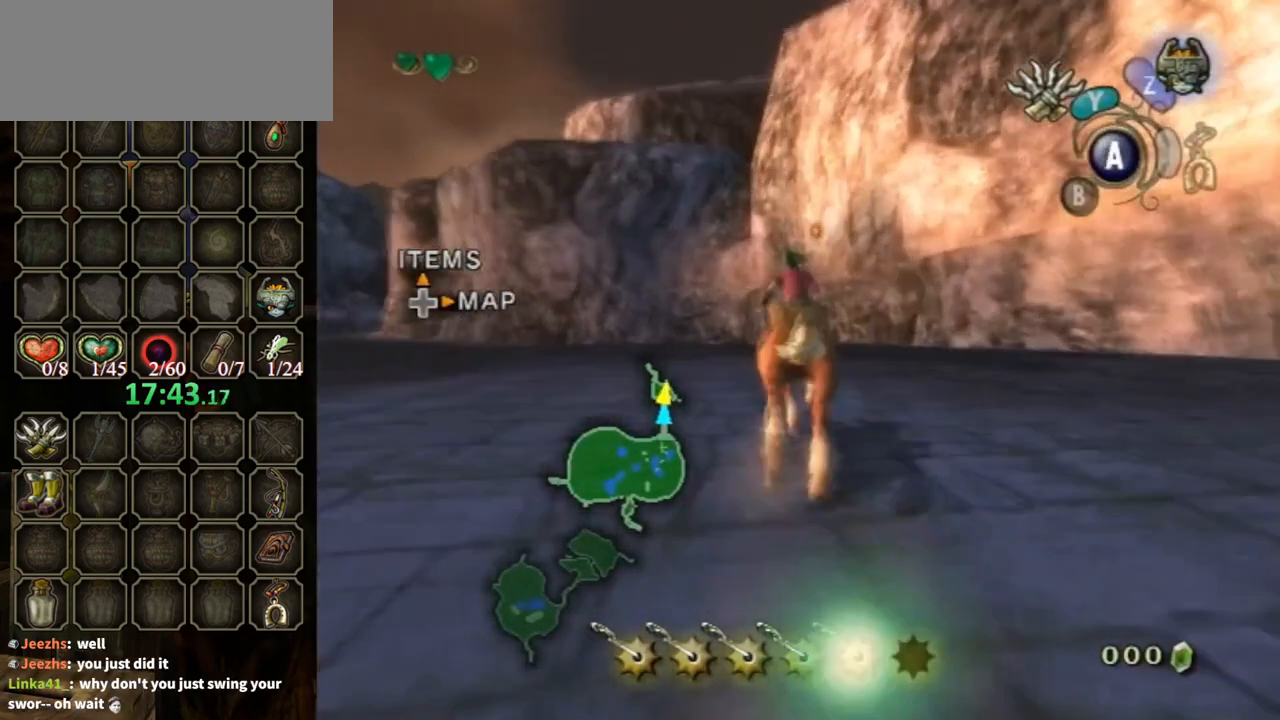
{"buttons": [], "left_stick": "up", "right_stick": "center", "events": []}
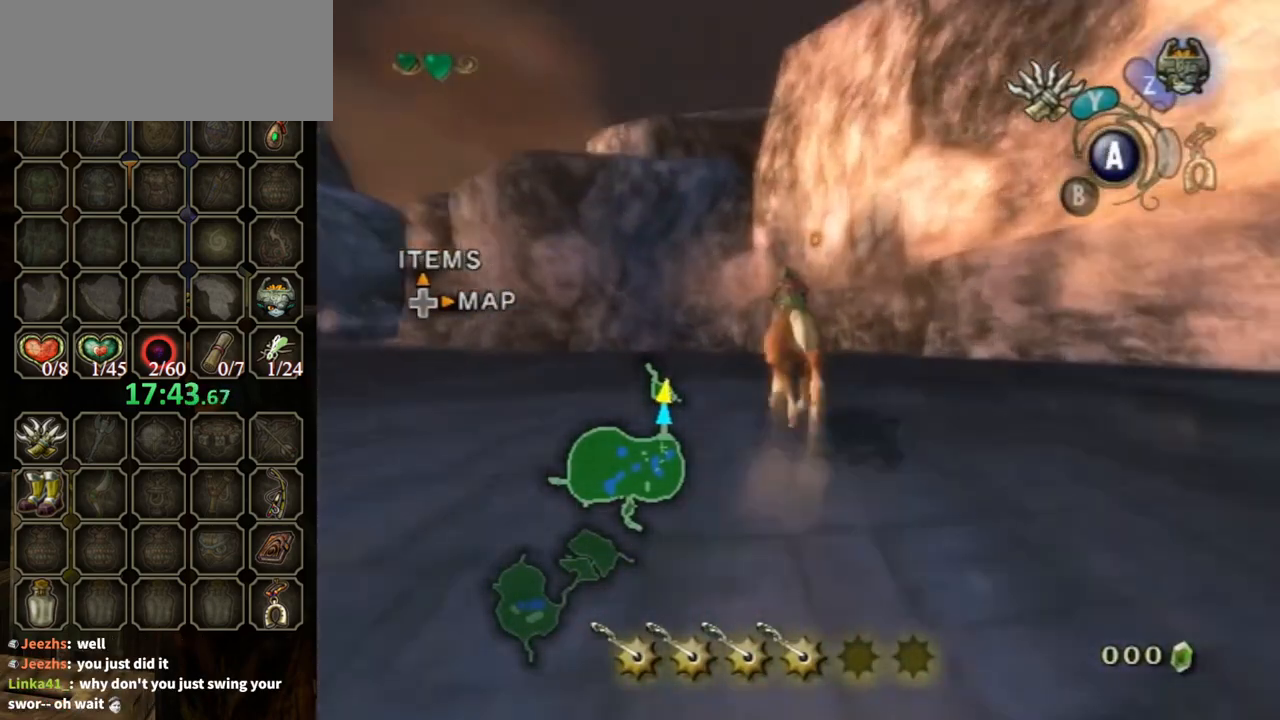
{"buttons": [], "left_stick": "up", "right_stick": "center", "events": []}
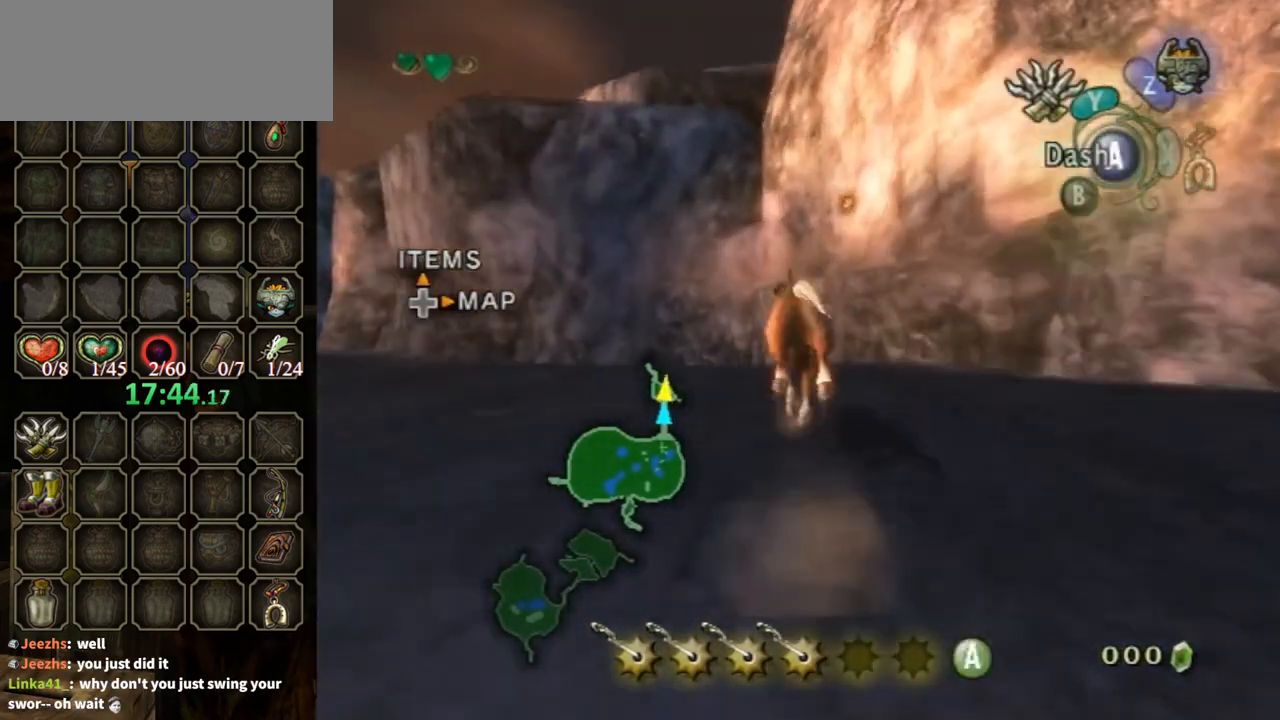
{"buttons": [], "left_stick": "up", "right_stick": "center", "events": []}
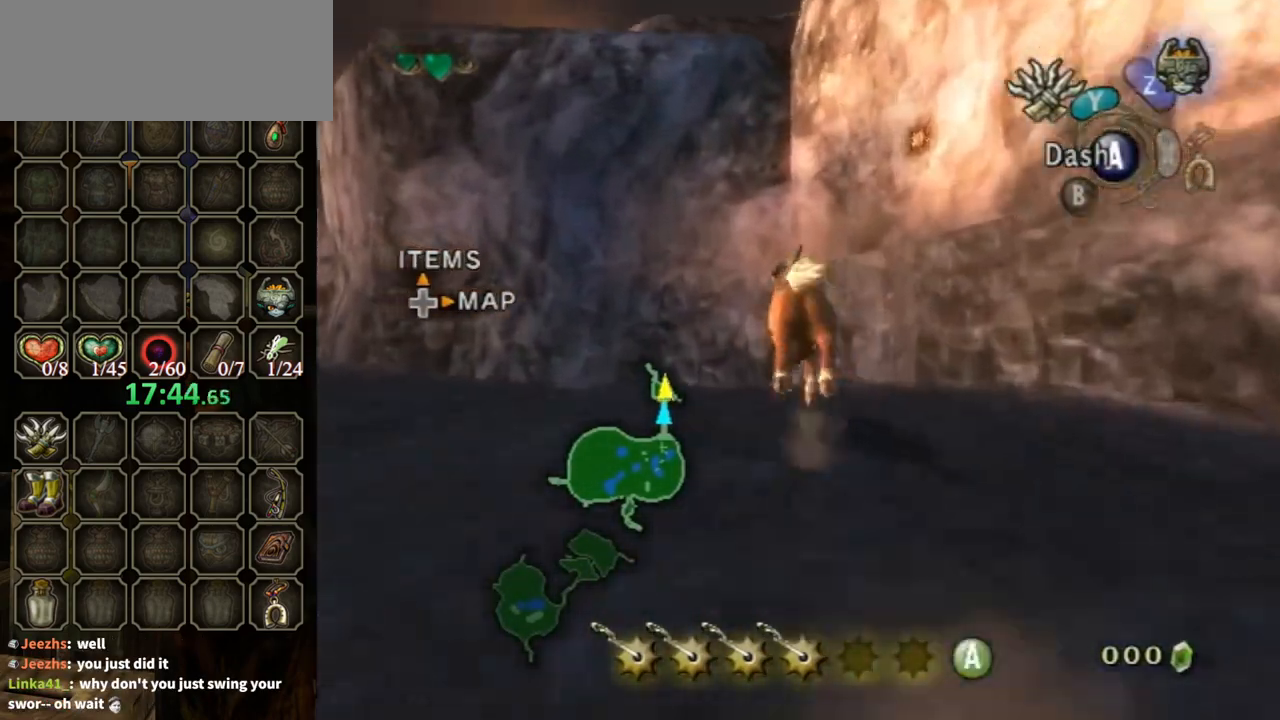
{"buttons": ["A", "R1"], "left_stick": "down", "right_stick": "center", "events": [[367, "left_stick", "down"], [433, "R1", "down"], [500, "A", "down"]]}
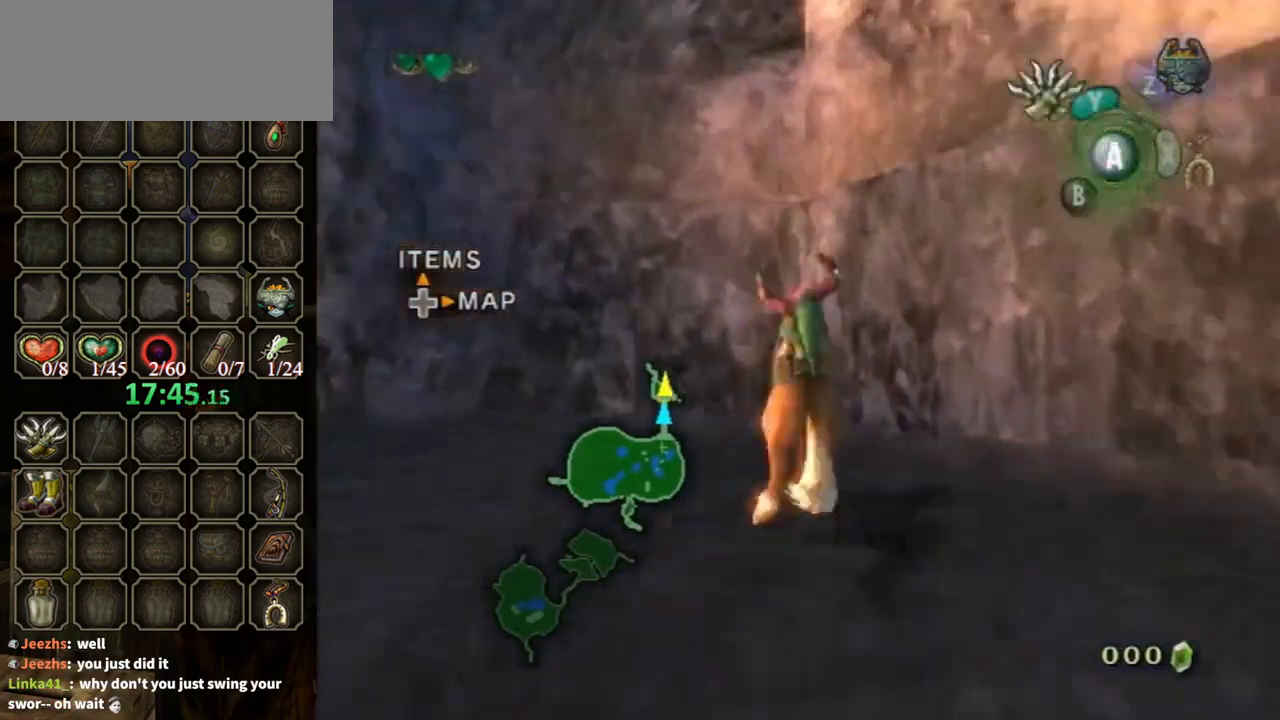
{"buttons": [], "left_stick": "up-right", "right_stick": "center", "events": [[67, "left_stick", "down-right"], [133, "A", "up"], [167, "R1", "up"], [167, "left_stick", "center"], [267, "left_stick", "up-right"]]}
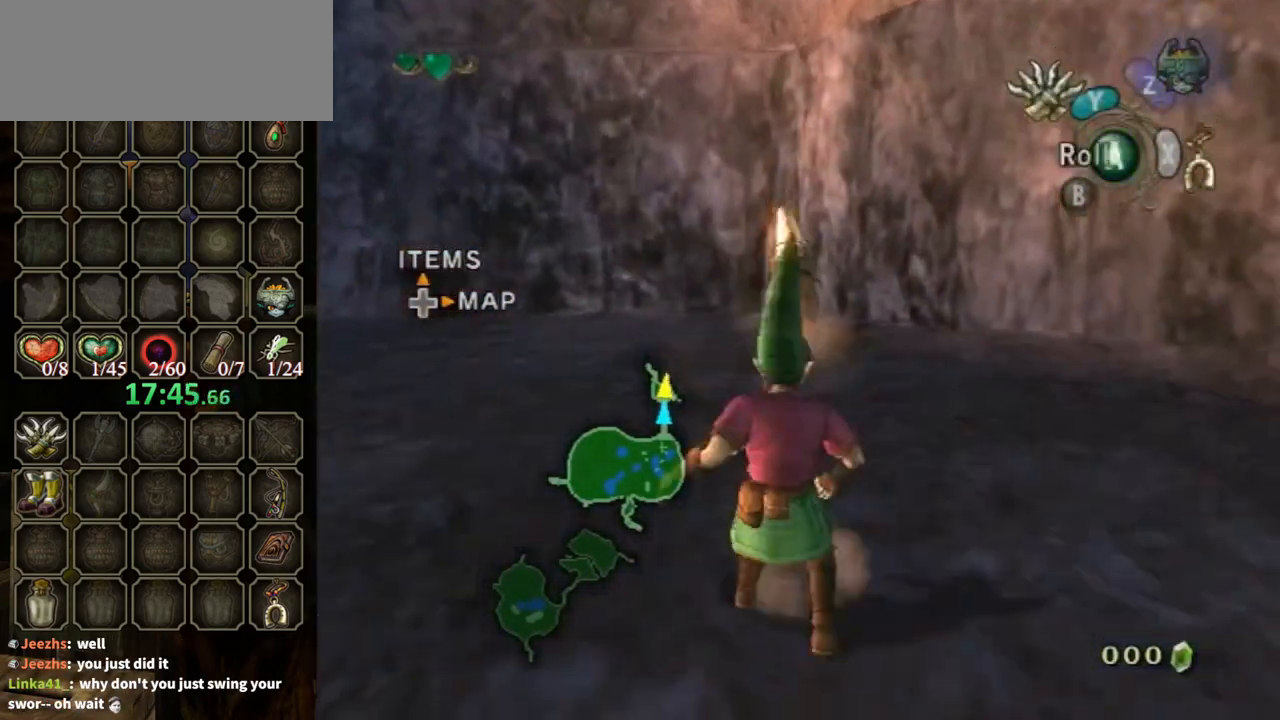
{"buttons": [], "left_stick": "down", "right_stick": "center", "events": [[133, "right_stick", "up"], [300, "left_stick", "center"], [333, "right_stick", "center"], [400, "left_stick", "down"]]}
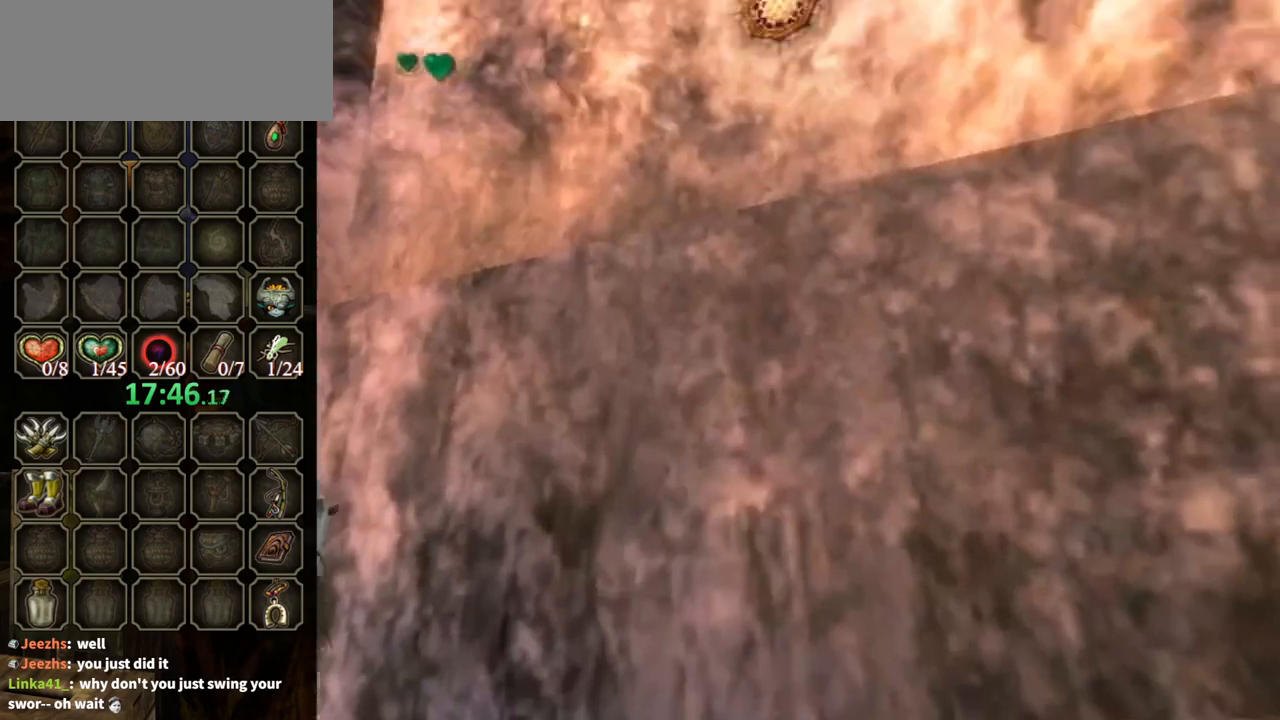
{"buttons": ["Y"], "left_stick": "center", "right_stick": "center", "events": [[333, "Y", "down"], [333, "left_stick", "center"]]}
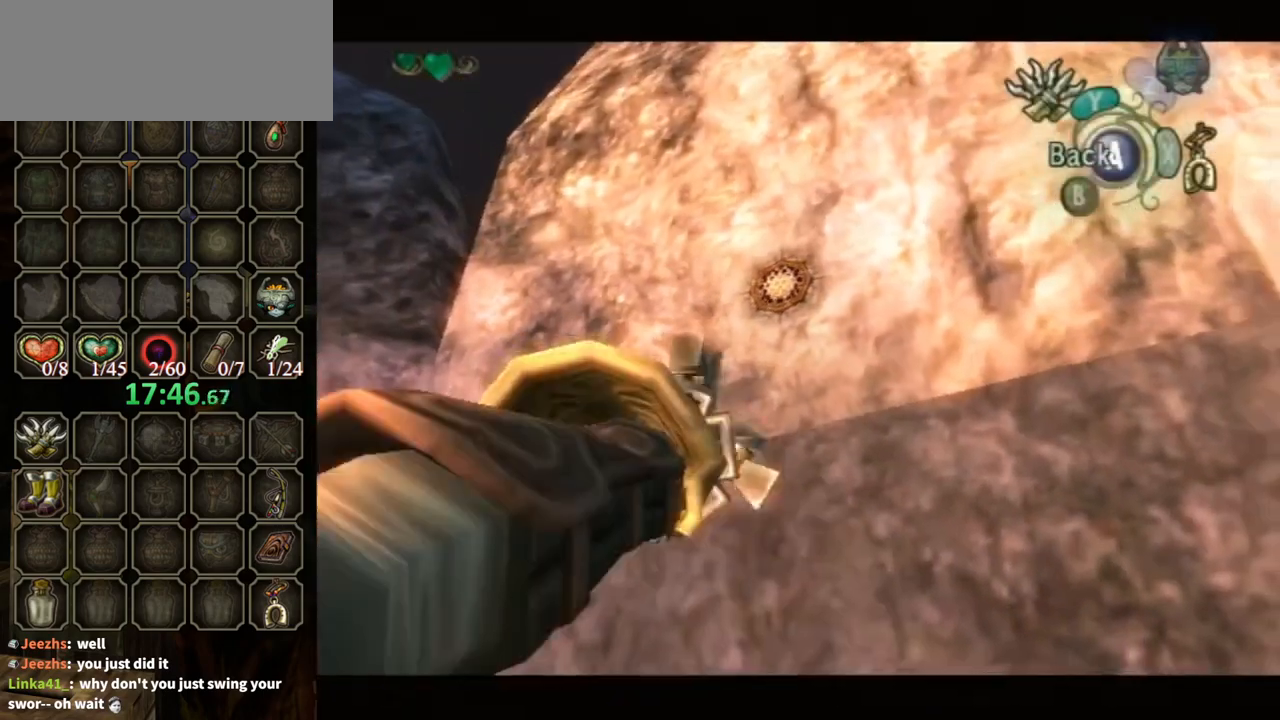
{"buttons": ["Y"], "left_stick": "down", "right_stick": "center", "events": [[33, "left_stick", "down"]]}
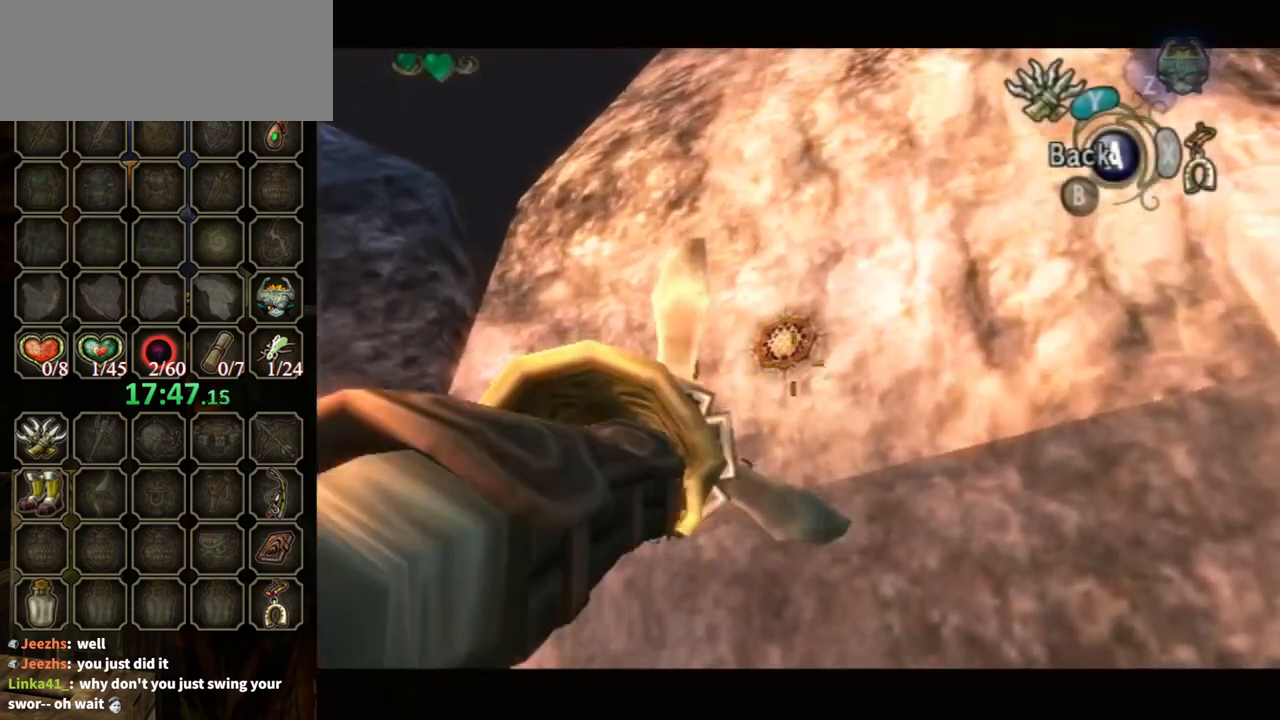
{"buttons": [], "left_stick": "center", "right_stick": "center", "events": [[133, "Y", "up"], [167, "left_stick", "center"]]}
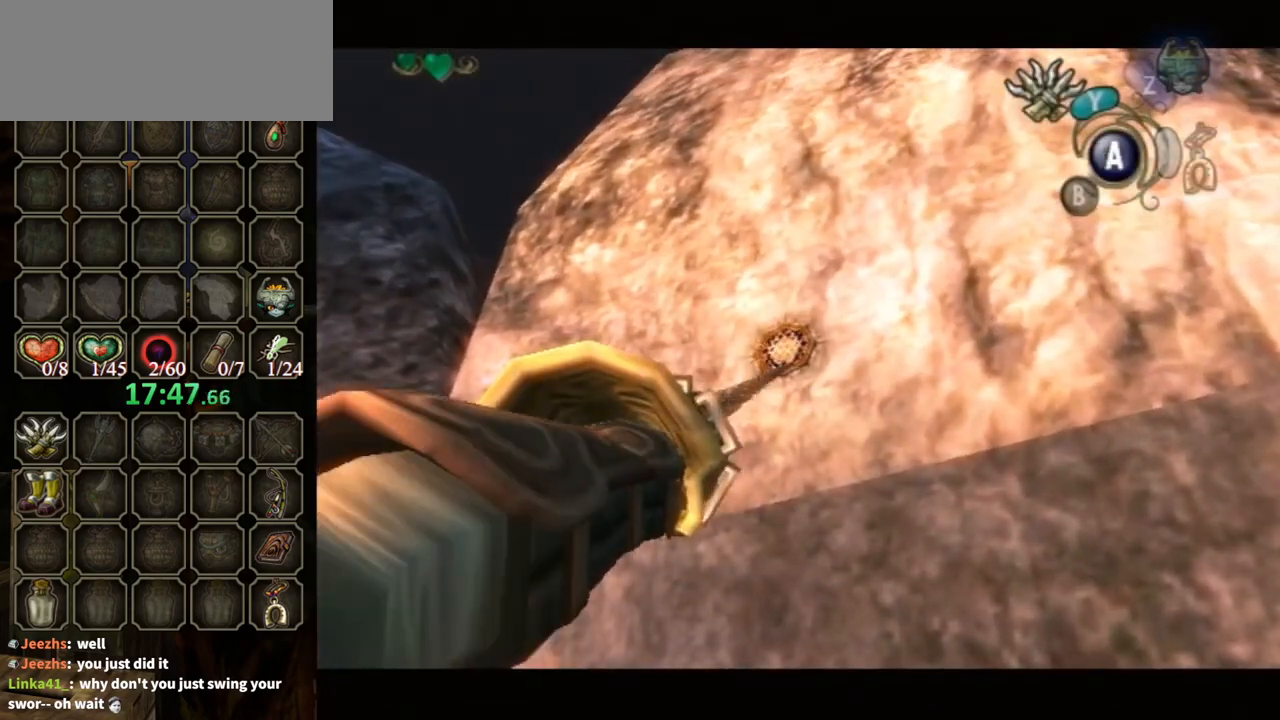
{"buttons": [], "left_stick": "center", "right_stick": "center", "events": []}
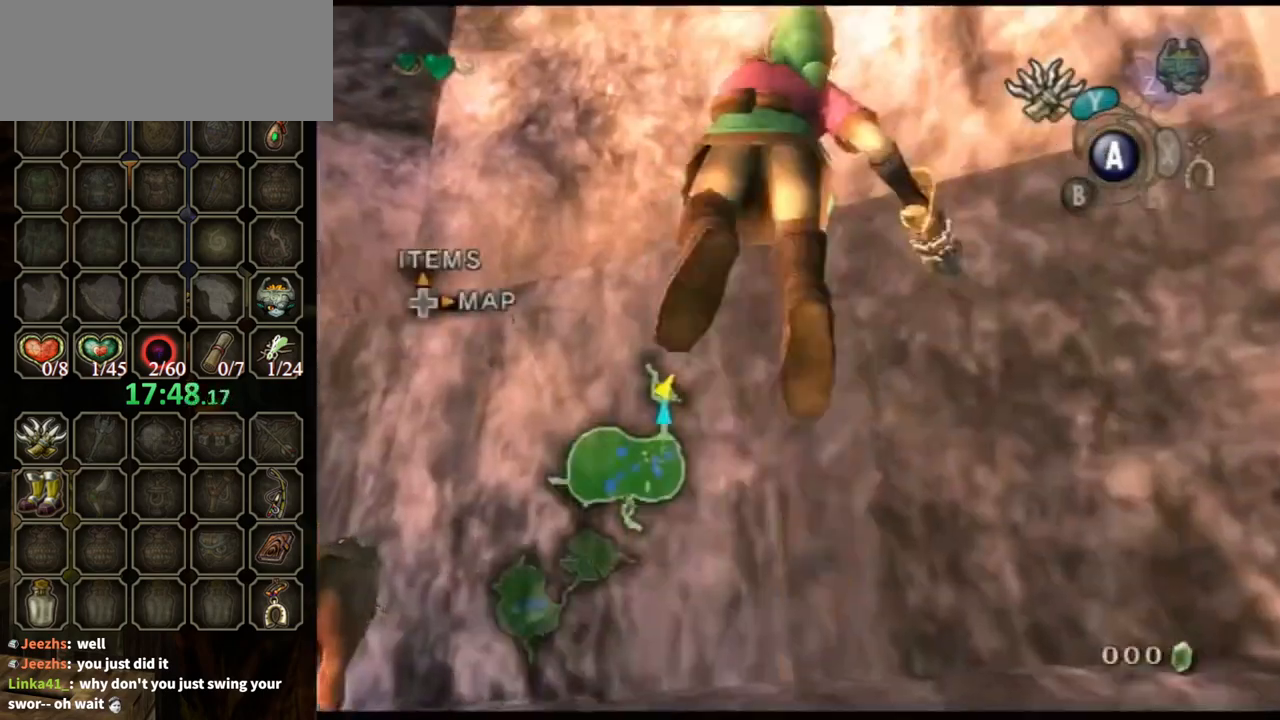
{"buttons": [], "left_stick": "center", "right_stick": "center", "events": []}